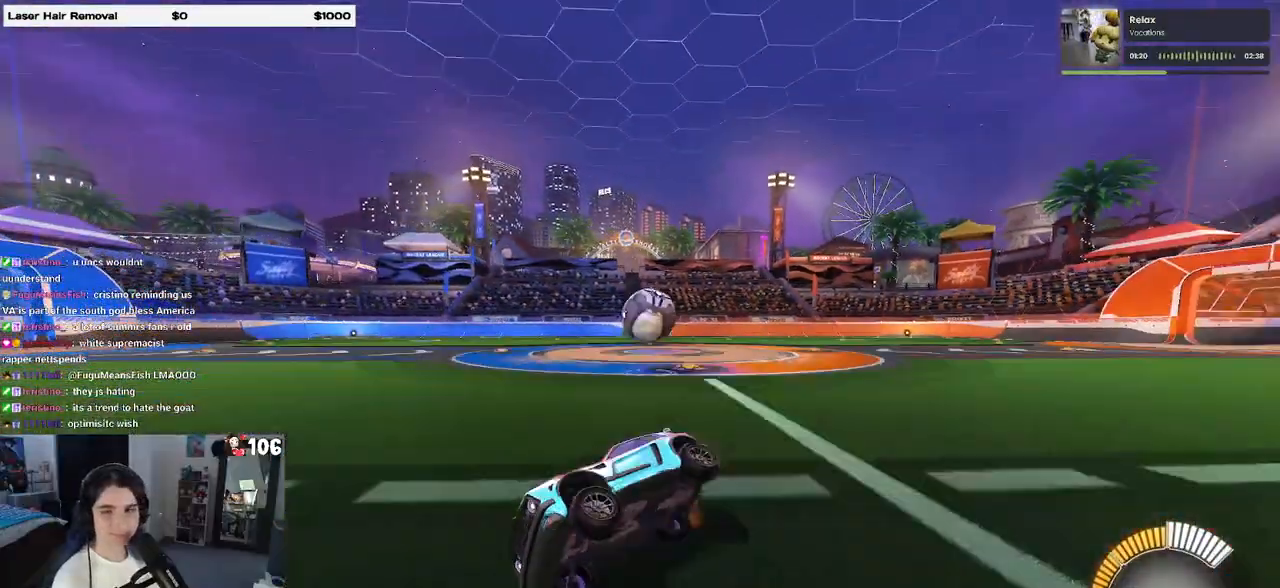
Gameplay with a controller (PlayStation layout); each line is a JSON object with the inputs held at the frame after it. "events" lists button and stick changes between this image and that frame as [ms after this image, input, new state], when the widget could be followed in between. Not read: R2.
{"buttons": ["R1"], "left_stick": "right", "right_stick": "center", "events": [[33, "left_stick", "right"], [367, "R1", "down"], [483, "SQUARE", "up"]]}
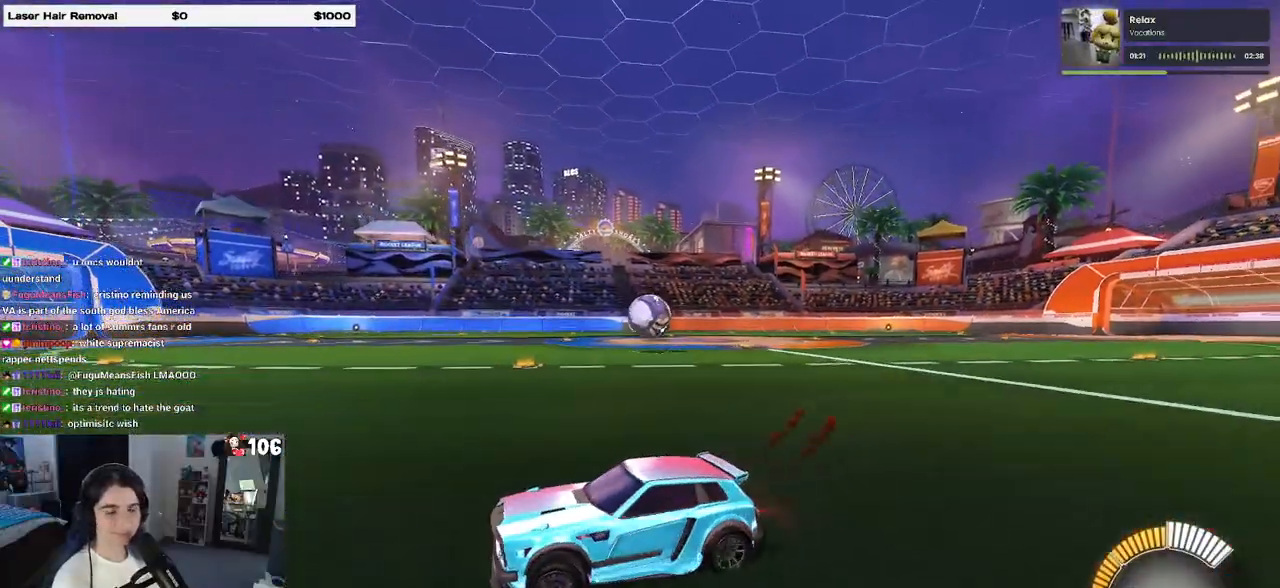
{"buttons": ["R1"], "left_stick": "right", "right_stick": "center", "events": []}
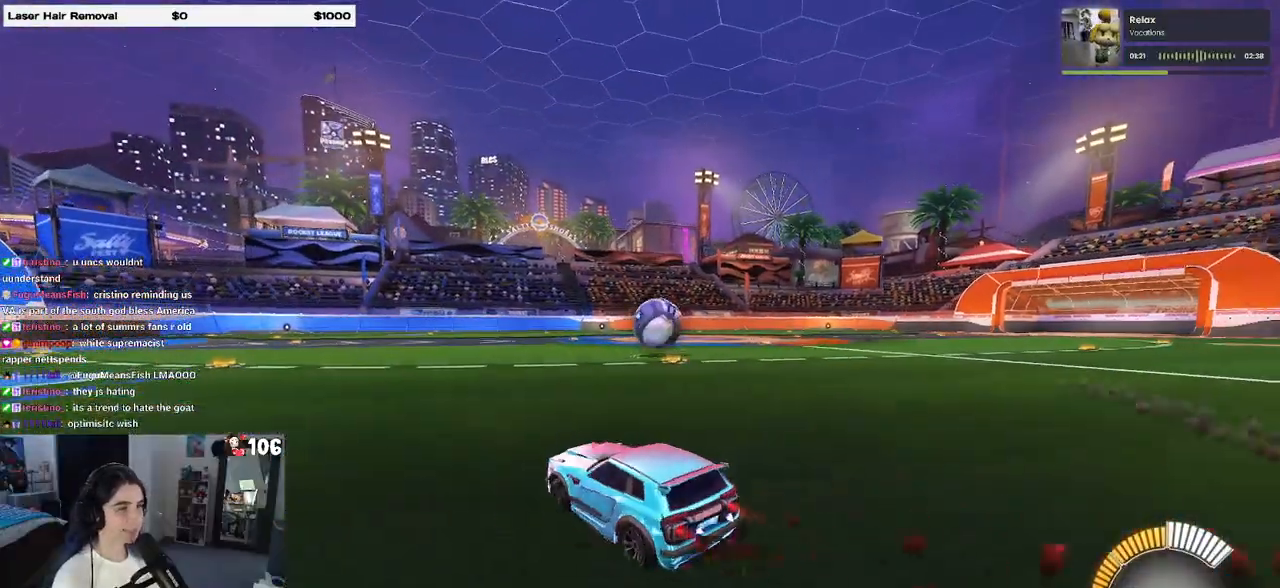
{"buttons": [], "left_stick": "center", "right_stick": "center", "events": [[117, "left_stick", "center"], [167, "left_stick", "right"], [200, "R1", "up"], [333, "left_stick", "center"]]}
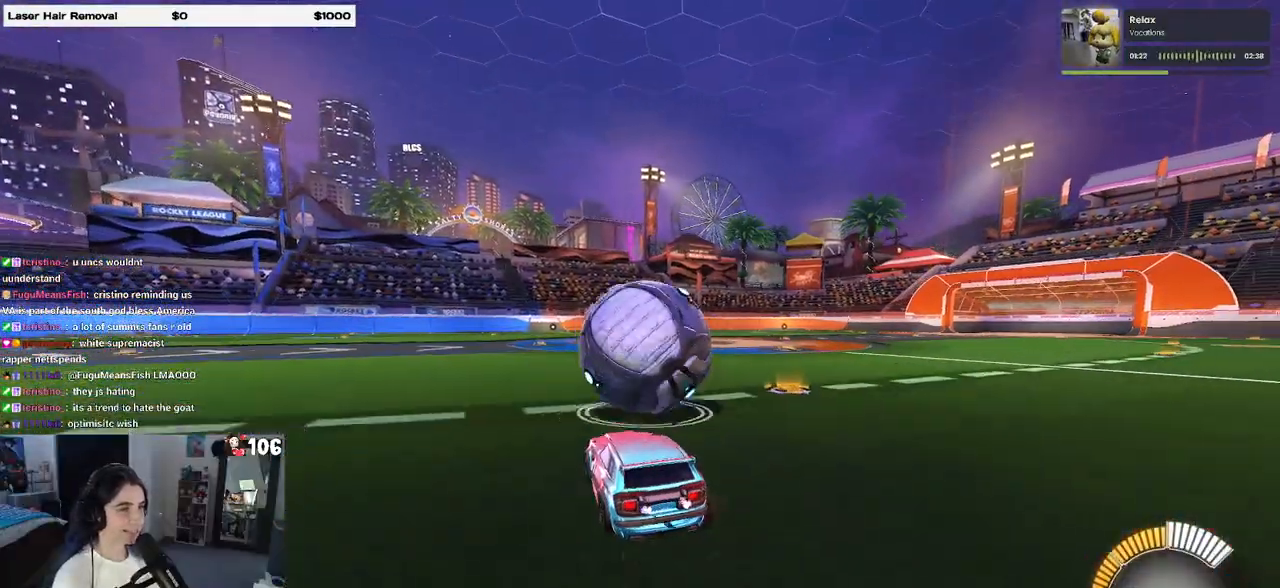
{"buttons": ["CROSS"], "left_stick": "center", "right_stick": "center", "events": [[100, "R1", "down"], [133, "left_stick", "left"], [233, "CROSS", "down"], [267, "left_stick", "down"], [433, "CROSS", "up"], [433, "left_stick", "center"], [467, "CROSS", "down"], [467, "R1", "up"]]}
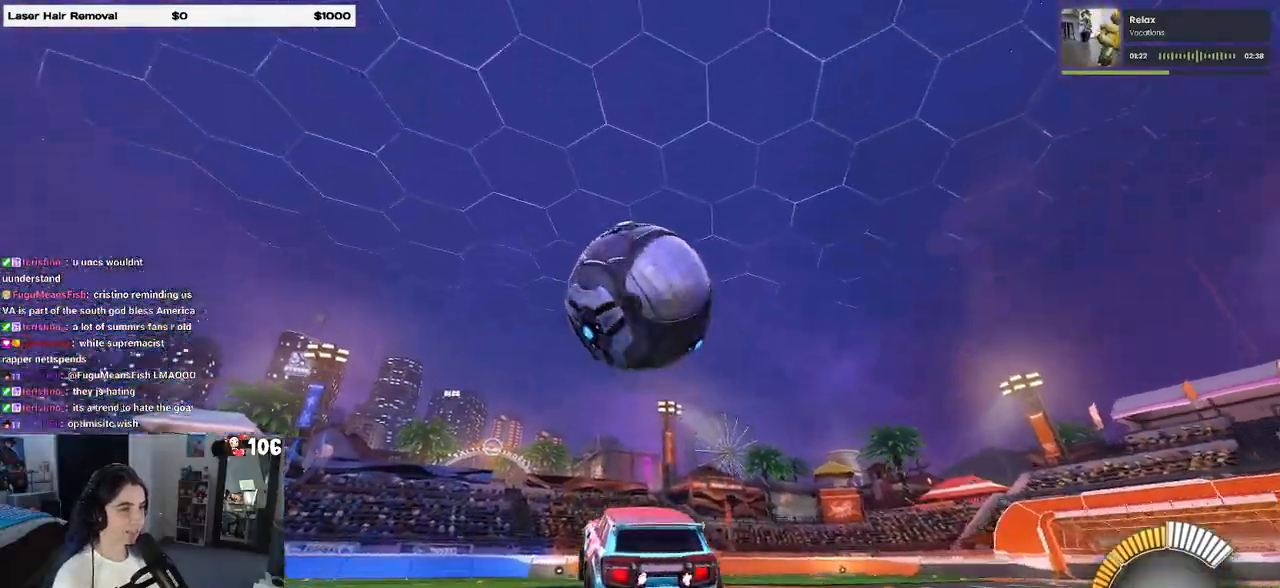
{"buttons": ["L1", "R1"], "left_stick": "center", "right_stick": "center", "events": [[17, "left_stick", "down-right"], [100, "CROSS", "up"], [167, "L1", "down"], [233, "R1", "down"], [300, "left_stick", "center"]]}
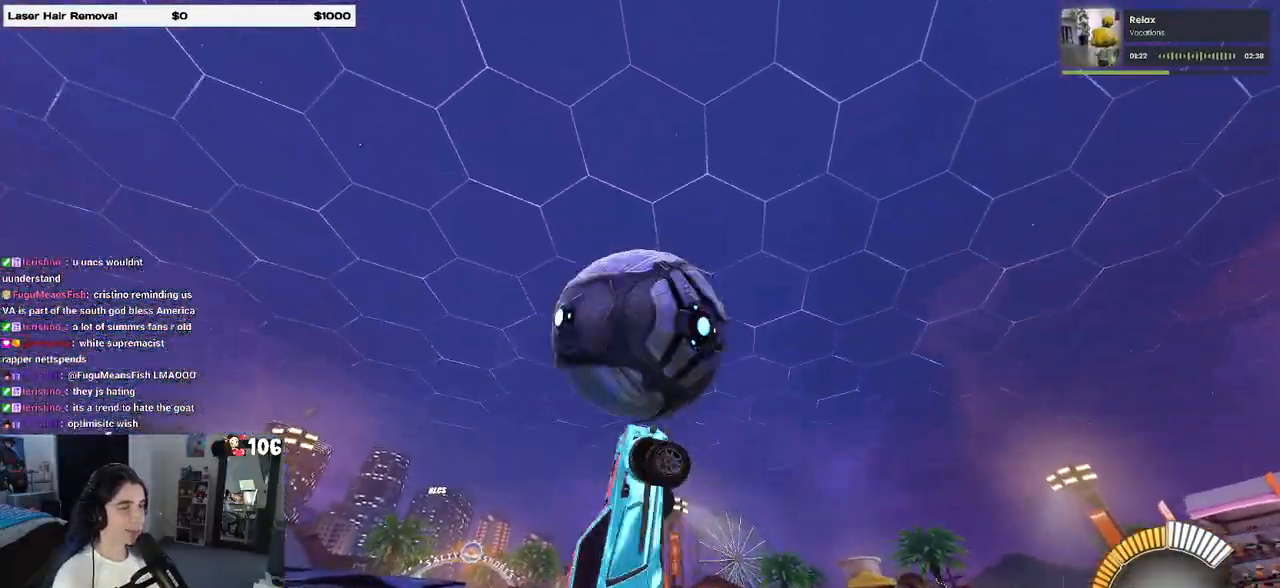
{"buttons": ["L1"], "left_stick": "left", "right_stick": "center", "events": [[167, "left_stick", "right"], [317, "R1", "up"], [317, "left_stick", "center"], [417, "left_stick", "left"]]}
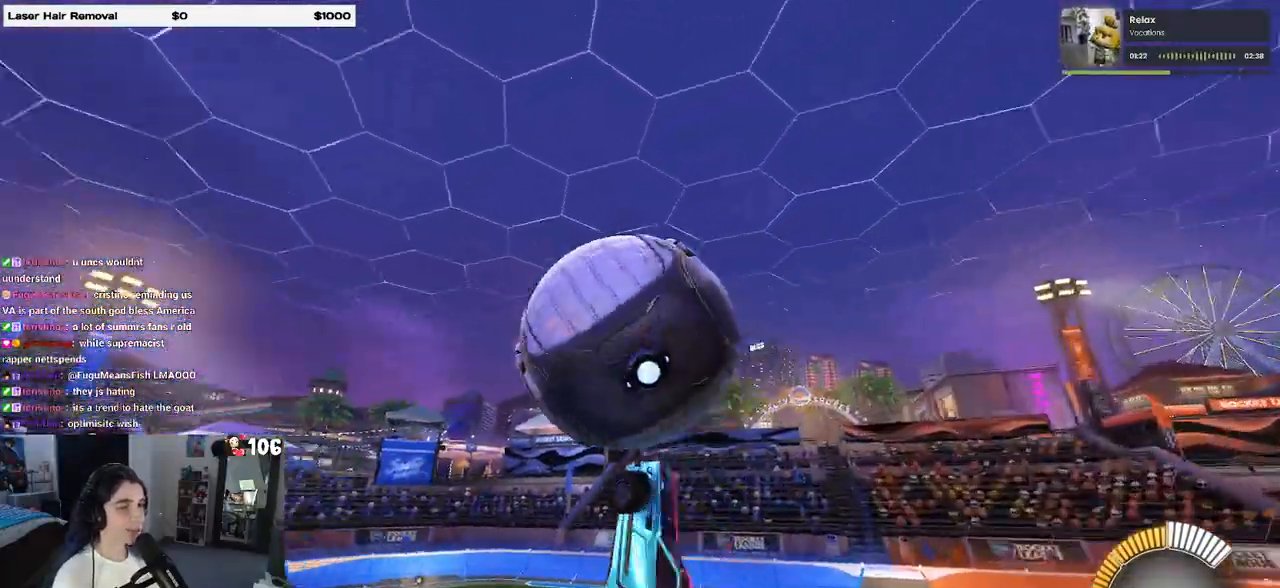
{"buttons": ["L1", "R1"], "left_stick": "down-right", "right_stick": "center", "events": [[83, "left_stick", "down-left"], [300, "left_stick", "down-right"], [500, "R1", "down"]]}
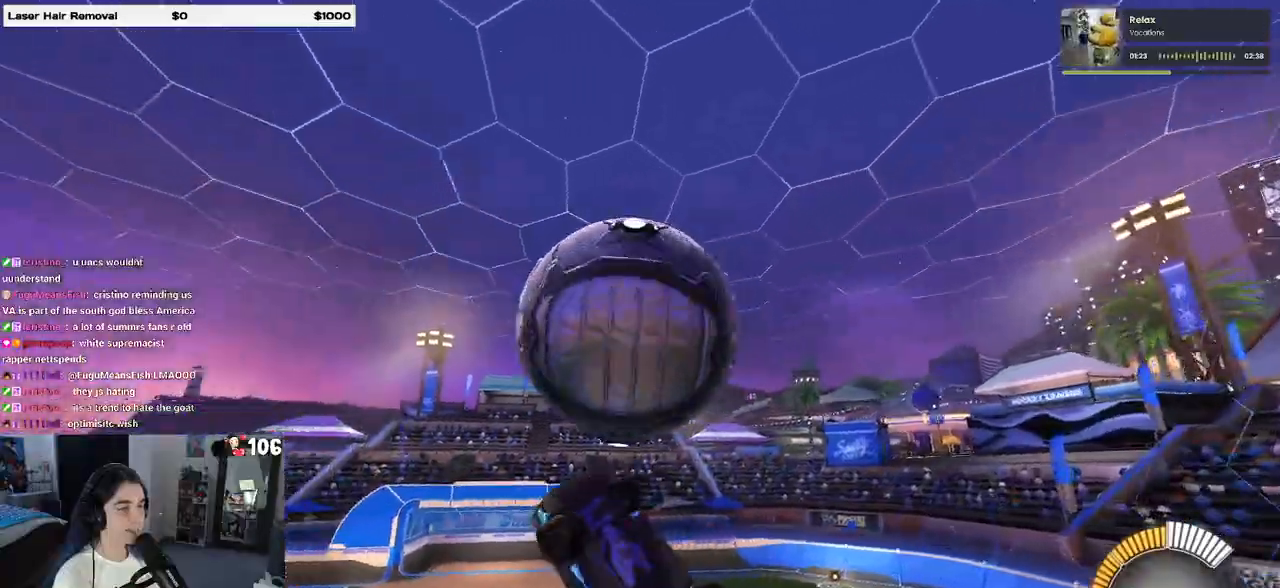
{"buttons": ["L1", "R1"], "left_stick": "right", "right_stick": "center", "events": [[100, "left_stick", "center"], [183, "left_stick", "left"], [250, "left_stick", "center"], [300, "left_stick", "right"]]}
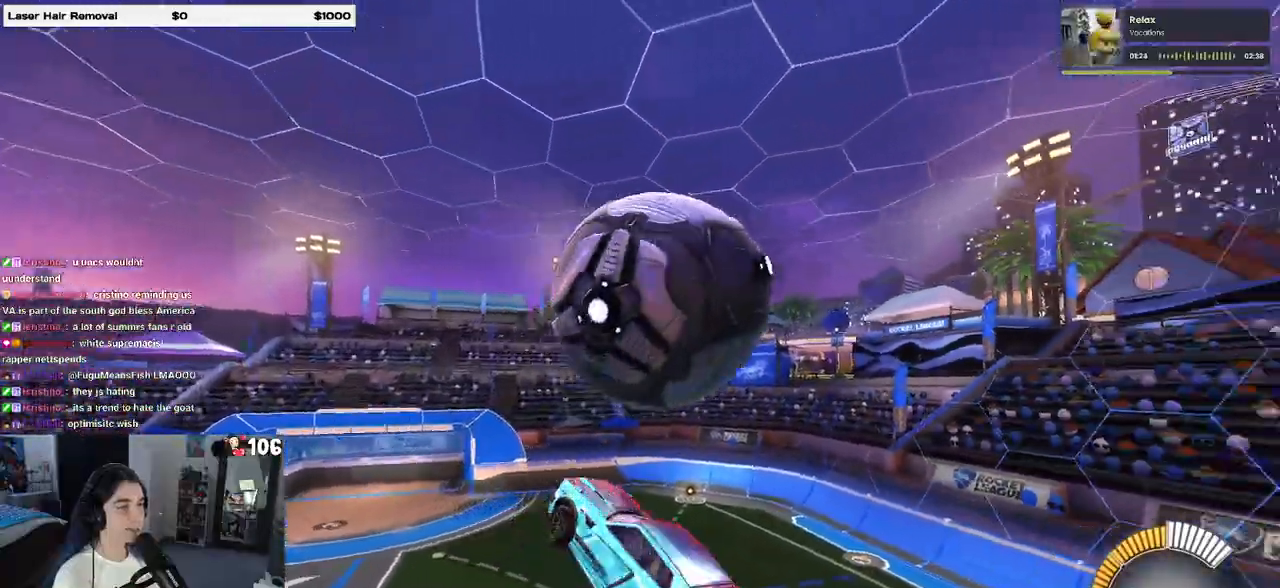
{"buttons": ["L1"], "left_stick": "up-left", "right_stick": "center", "events": [[83, "R1", "up"], [183, "left_stick", "up-right"], [500, "left_stick", "up-left"]]}
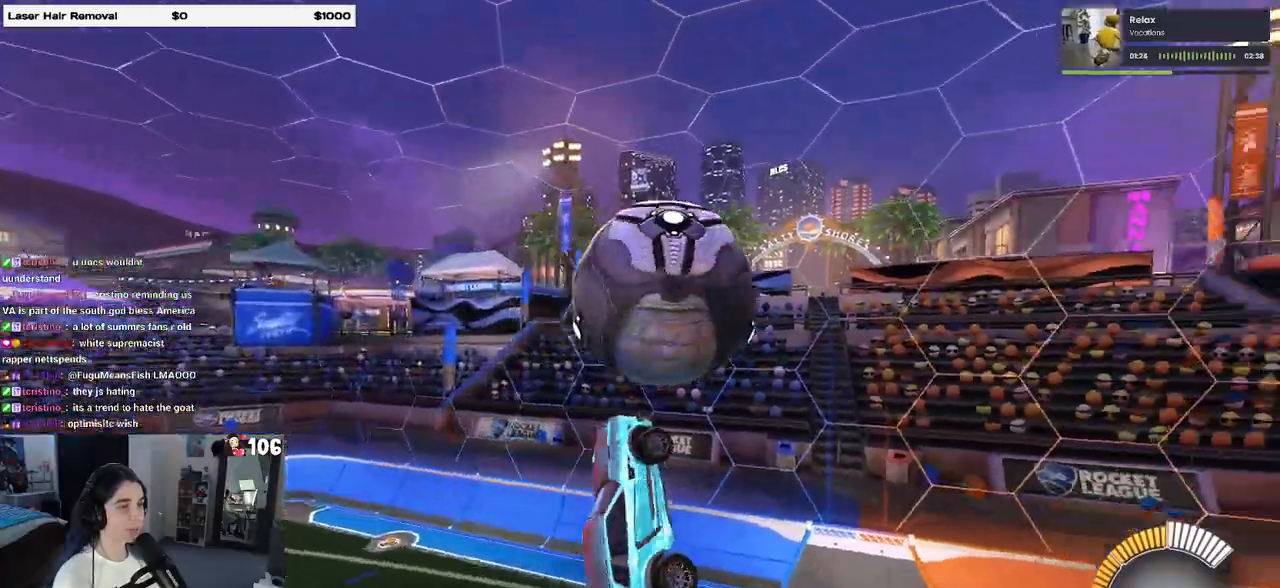
{"buttons": ["L1", "R1"], "left_stick": "down-right", "right_stick": "center", "events": [[33, "left_stick", "left"], [183, "R1", "down"], [183, "left_stick", "down-left"], [450, "left_stick", "down-right"]]}
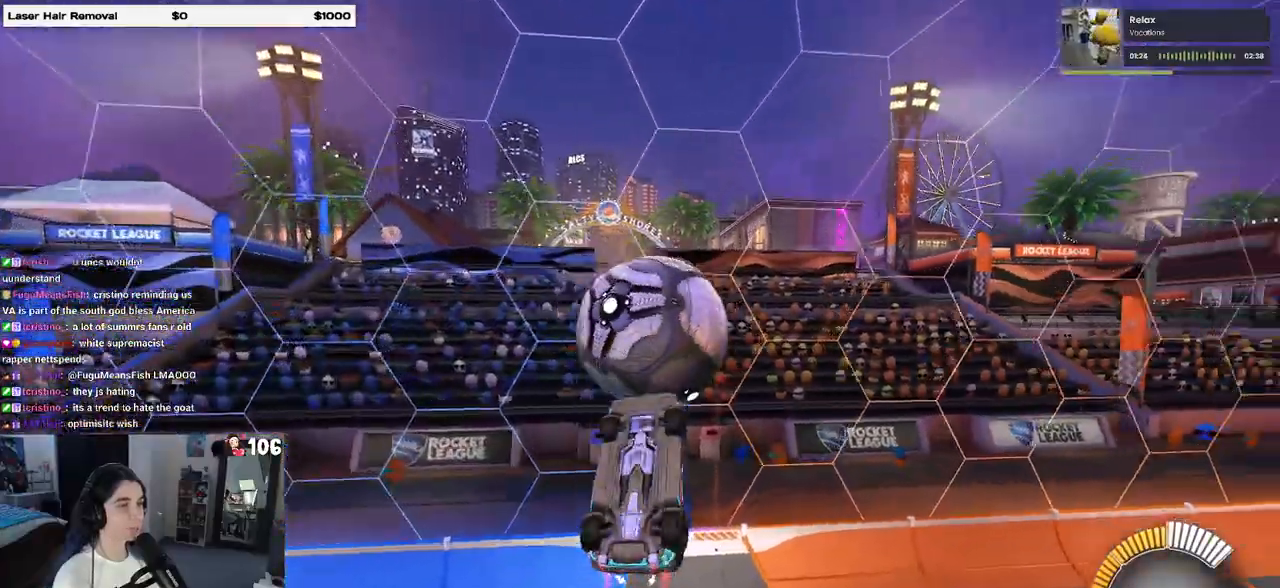
{"buttons": ["SQUARE", "R1"], "left_stick": "right", "right_stick": "center", "events": [[100, "left_stick", "right"], [183, "L1", "up"], [383, "SQUARE", "down"]]}
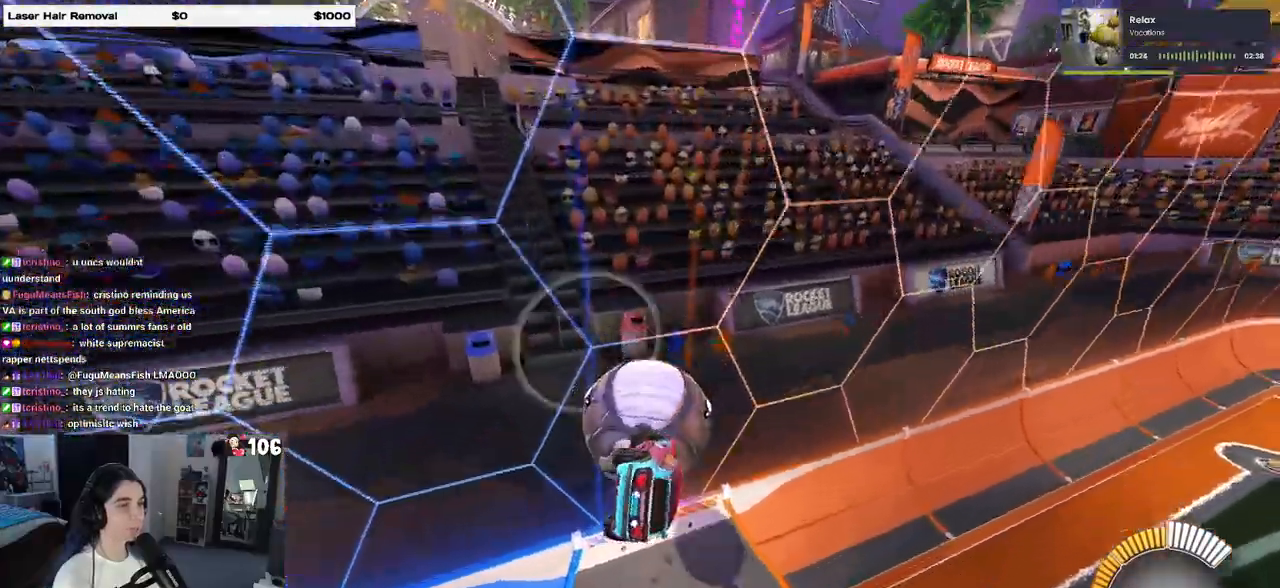
{"buttons": ["SQUARE", "R1"], "left_stick": "down-left", "right_stick": "center", "events": [[83, "left_stick", "center"], [283, "left_stick", "down-left"]]}
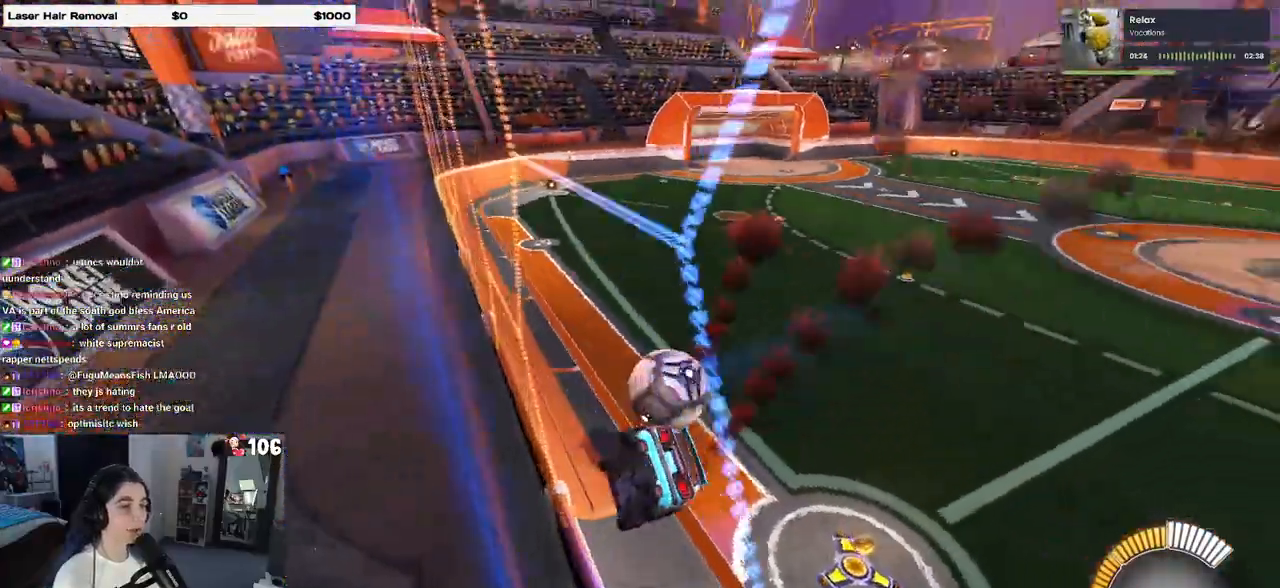
{"buttons": ["L2"], "left_stick": "right", "right_stick": "center", "events": [[83, "SQUARE", "up"], [83, "left_stick", "center"], [300, "R1", "up"], [317, "left_stick", "right"], [467, "L2", "down"]]}
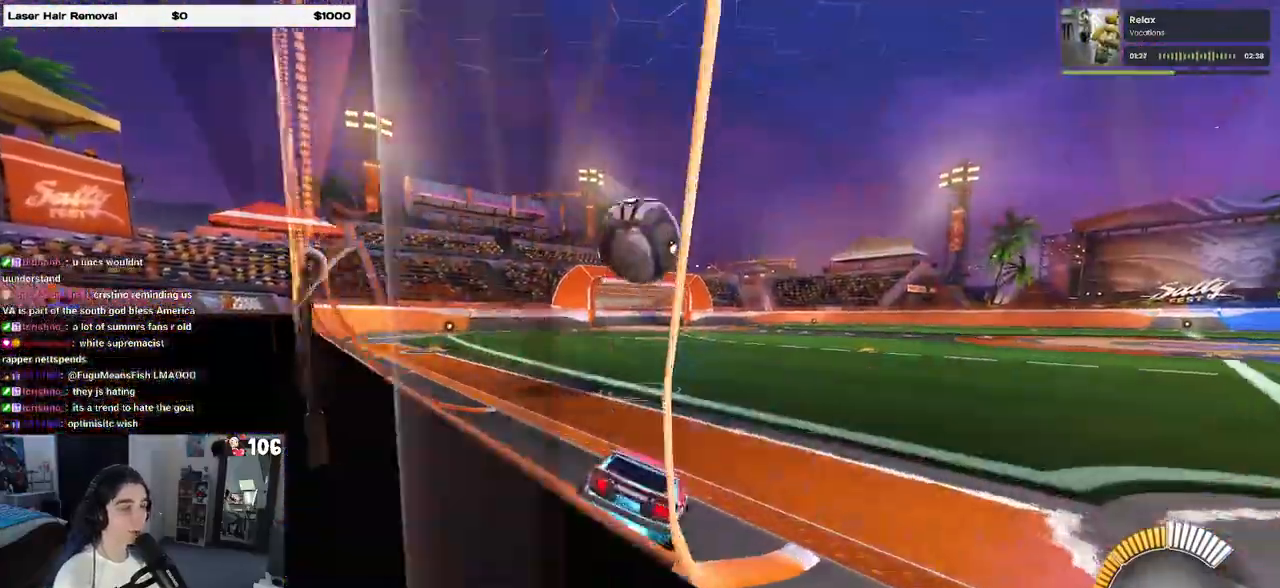
{"buttons": ["R1"], "left_stick": "center", "right_stick": "center", "events": [[17, "left_stick", "center"], [117, "L2", "up"], [133, "left_stick", "left"], [283, "R1", "down"], [300, "left_stick", "center"]]}
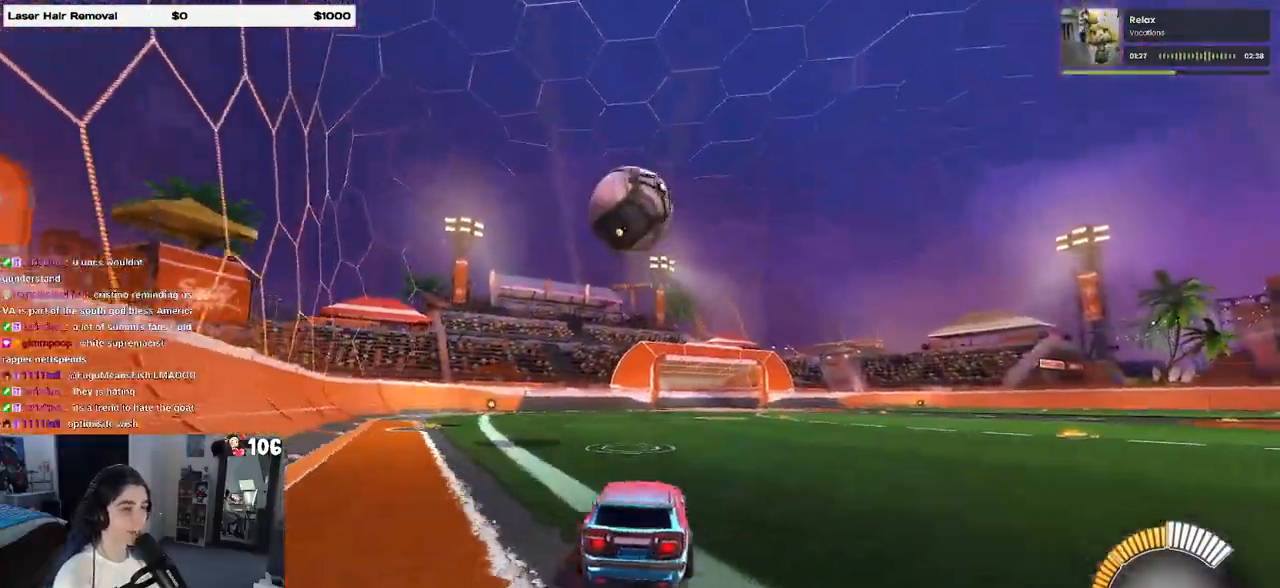
{"buttons": ["CROSS", "R1"], "left_stick": "down-right", "right_stick": "center", "events": [[17, "left_stick", "left"], [117, "left_stick", "center"], [183, "CROSS", "down"], [217, "left_stick", "down"], [333, "CROSS", "up"], [350, "left_stick", "center"], [417, "CROSS", "down"], [450, "left_stick", "down-right"]]}
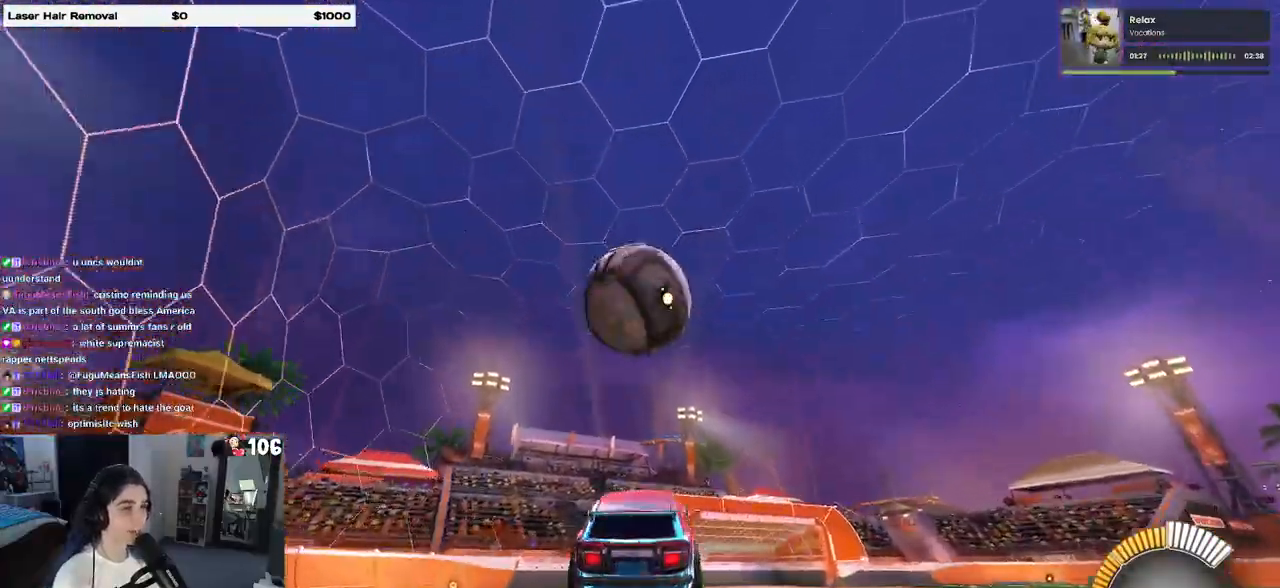
{"buttons": ["L1", "R1"], "left_stick": "down-right", "right_stick": "center", "events": [[67, "CROSS", "up"], [150, "L1", "down"]]}
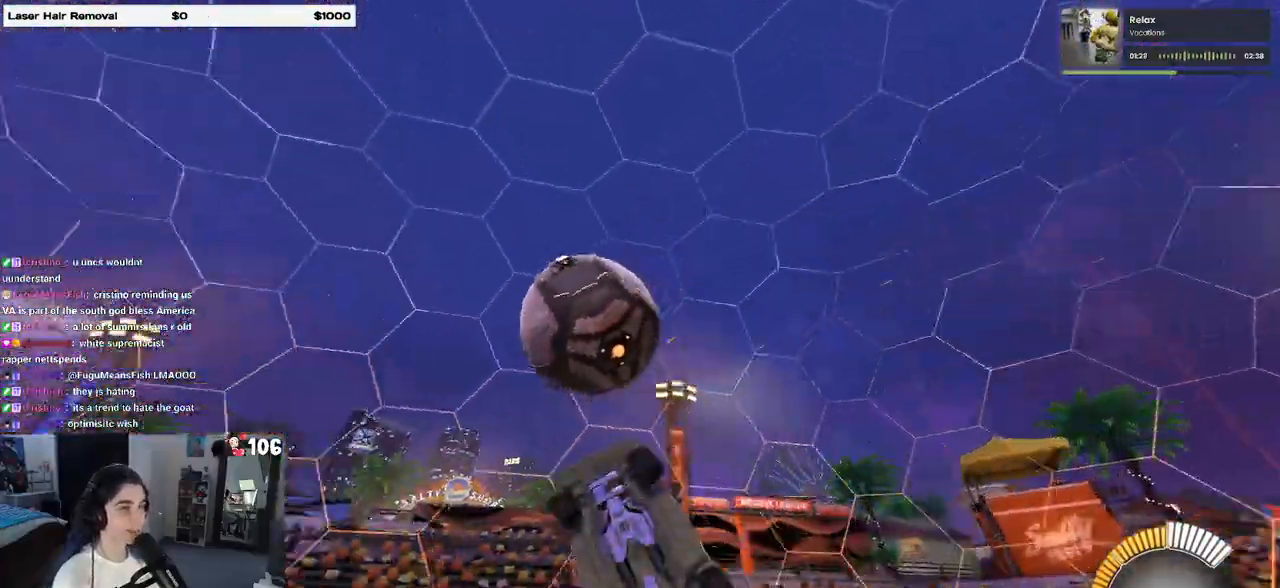
{"buttons": ["L1", "R1"], "left_stick": "center", "right_stick": "center", "events": [[133, "left_stick", "right"], [367, "left_stick", "center"], [450, "left_stick", "left"], [500, "left_stick", "center"]]}
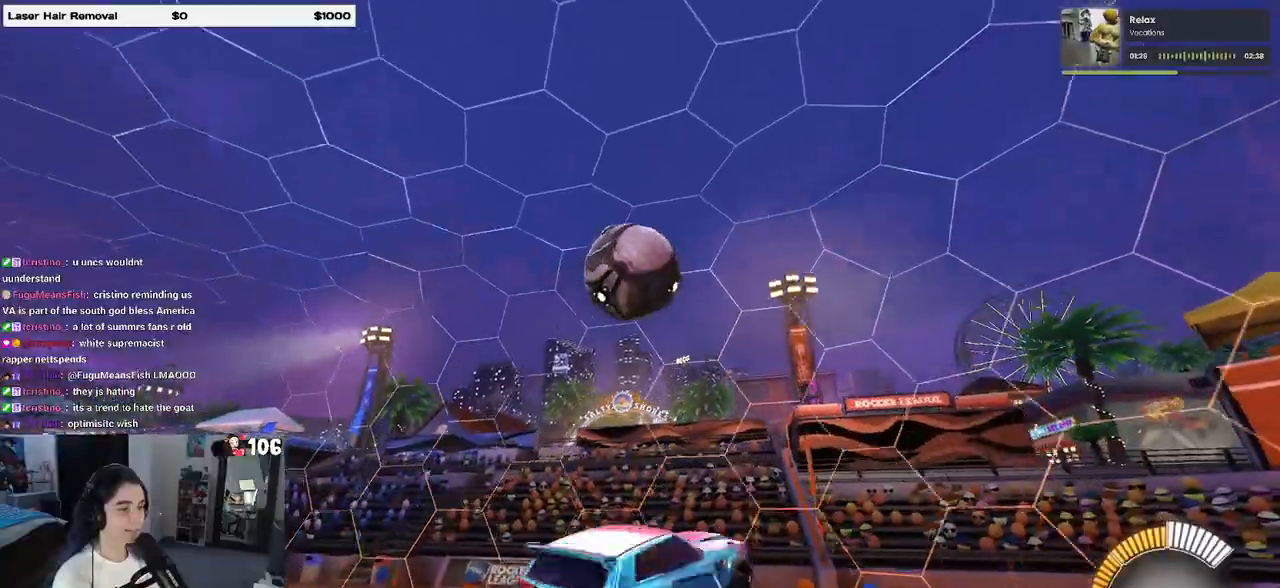
{"buttons": [], "left_stick": "down-right", "right_stick": "center", "events": [[100, "left_stick", "right"], [217, "left_stick", "center"], [383, "L1", "up"], [417, "left_stick", "down-right"], [483, "R1", "up"]]}
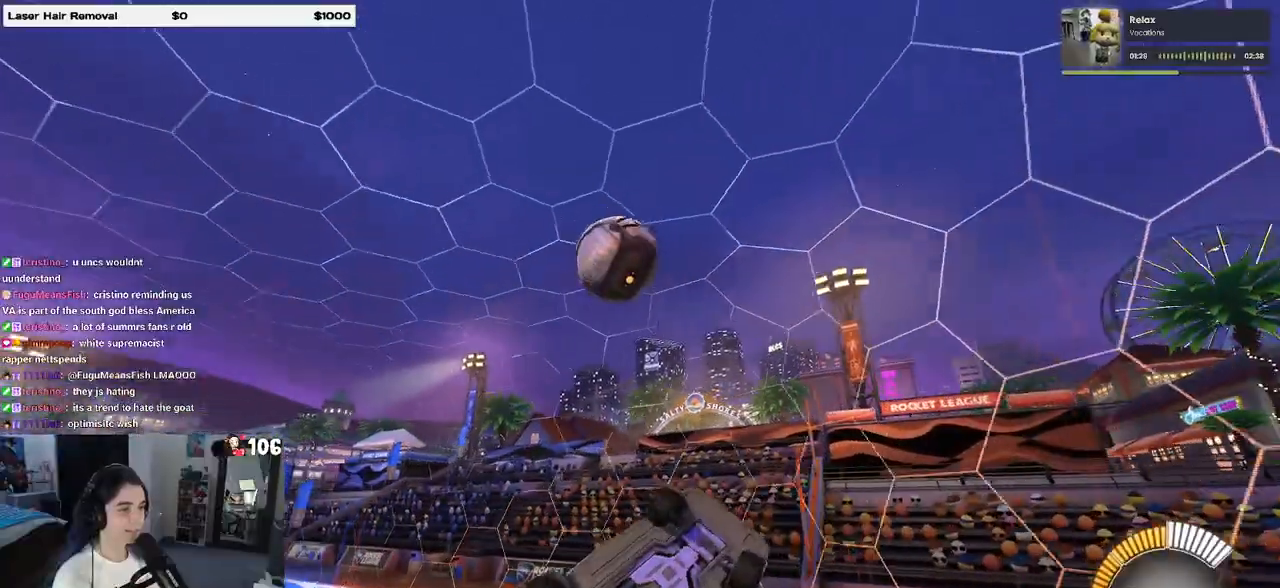
{"buttons": ["SQUARE"], "left_stick": "right", "right_stick": "center", "events": [[17, "SQUARE", "down"], [50, "left_stick", "right"], [383, "left_stick", "center"], [483, "left_stick", "right"]]}
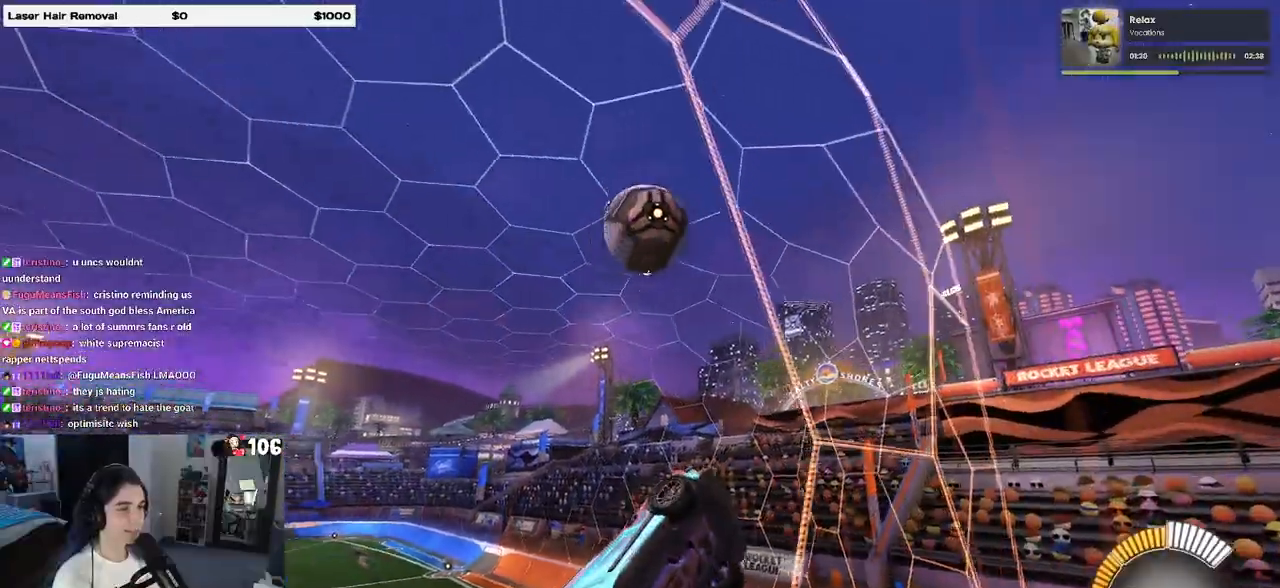
{"buttons": ["SQUARE", "L1", "R1"], "left_stick": "center", "right_stick": "center", "events": [[17, "left_stick", "down-right"], [67, "CROSS", "down"], [117, "L1", "down"], [250, "CROSS", "up"], [300, "left_stick", "right"], [400, "R1", "down"], [483, "left_stick", "center"]]}
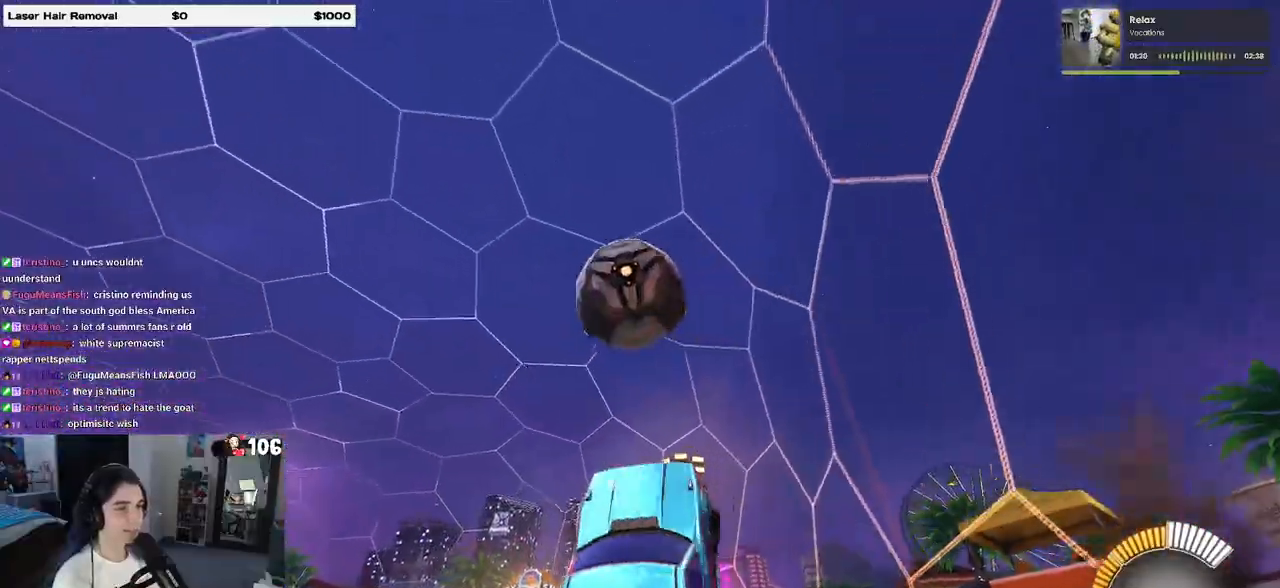
{"buttons": ["L1"], "left_stick": "down-right", "right_stick": "center", "events": [[50, "left_stick", "right"], [67, "R1", "up"], [117, "left_stick", "down-right"], [217, "SQUARE", "up"]]}
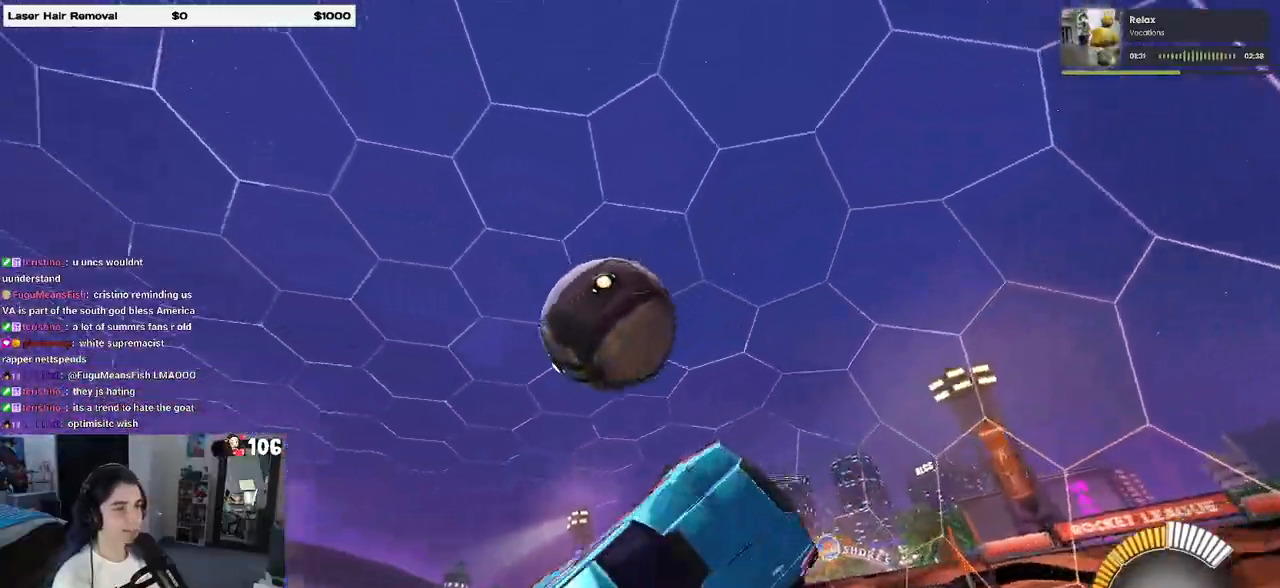
{"buttons": ["R1"], "left_stick": "up", "right_stick": "center", "events": [[33, "L1", "up"], [133, "left_stick", "down"], [300, "CROSS", "down"], [300, "R1", "down"], [367, "CROSS", "up"], [367, "left_stick", "up"]]}
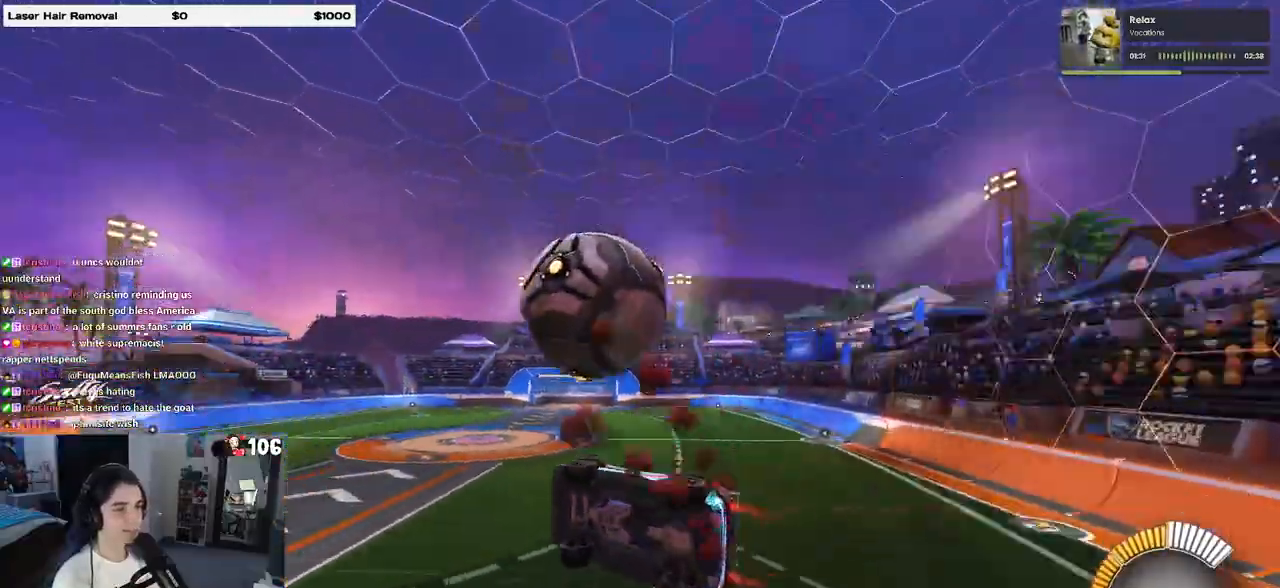
{"buttons": [], "left_stick": "up-right", "right_stick": "center", "events": [[433, "left_stick", "up-right"], [450, "R1", "up"]]}
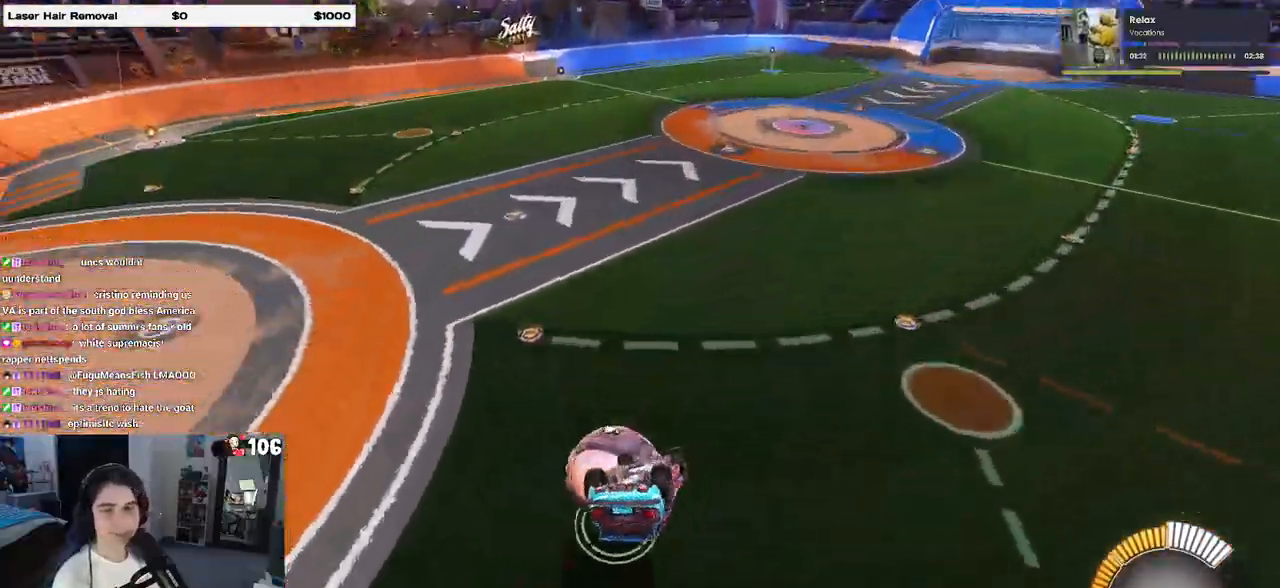
{"buttons": [], "left_stick": "down-right", "right_stick": "center", "events": [[267, "left_stick", "right"], [400, "left_stick", "down-right"]]}
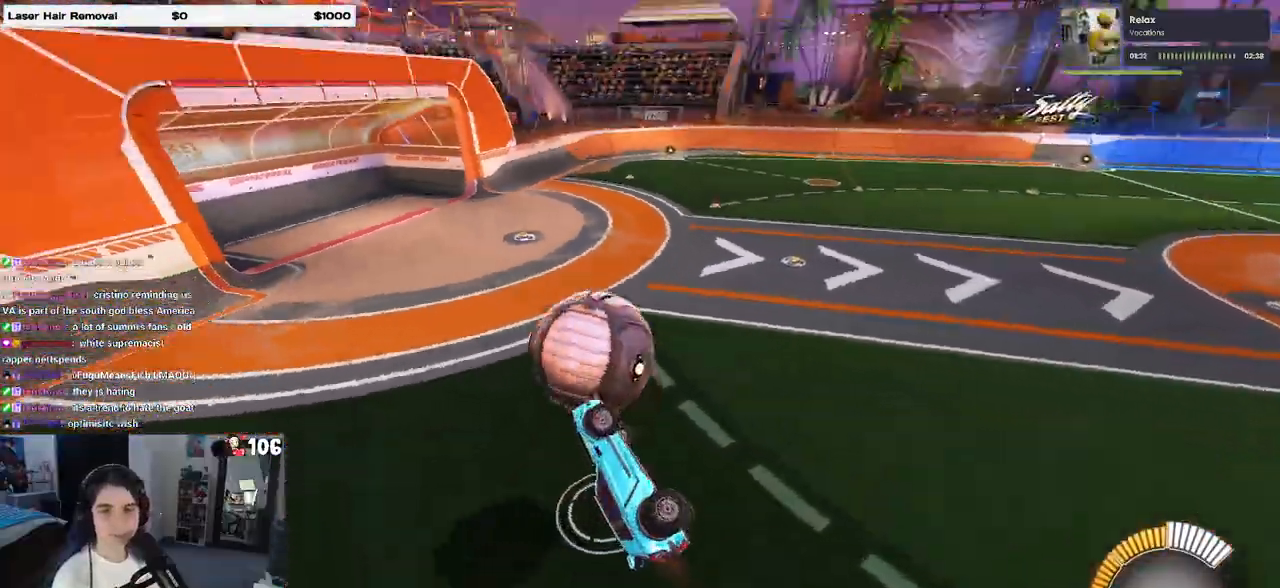
{"buttons": ["SQUARE"], "left_stick": "up", "right_stick": "center", "events": [[100, "SQUARE", "down"], [200, "left_stick", "center"], [367, "left_stick", "up"]]}
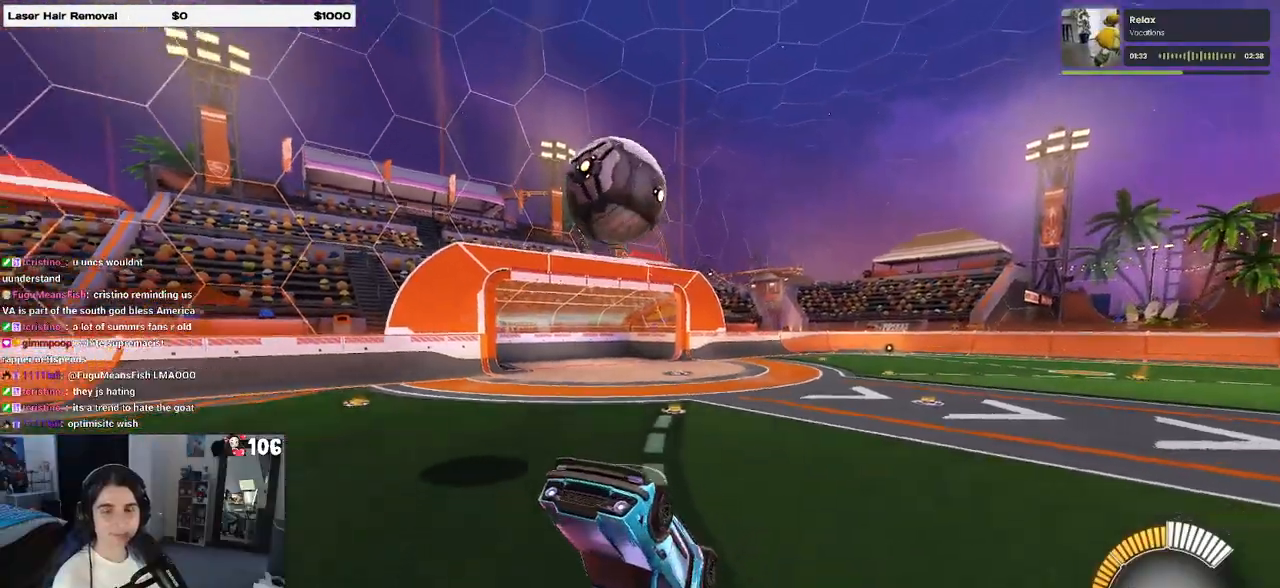
{"buttons": ["SQUARE"], "left_stick": "down", "right_stick": "center", "events": [[33, "left_stick", "center"], [117, "left_stick", "down"], [317, "CROSS", "down"], [483, "CROSS", "up"]]}
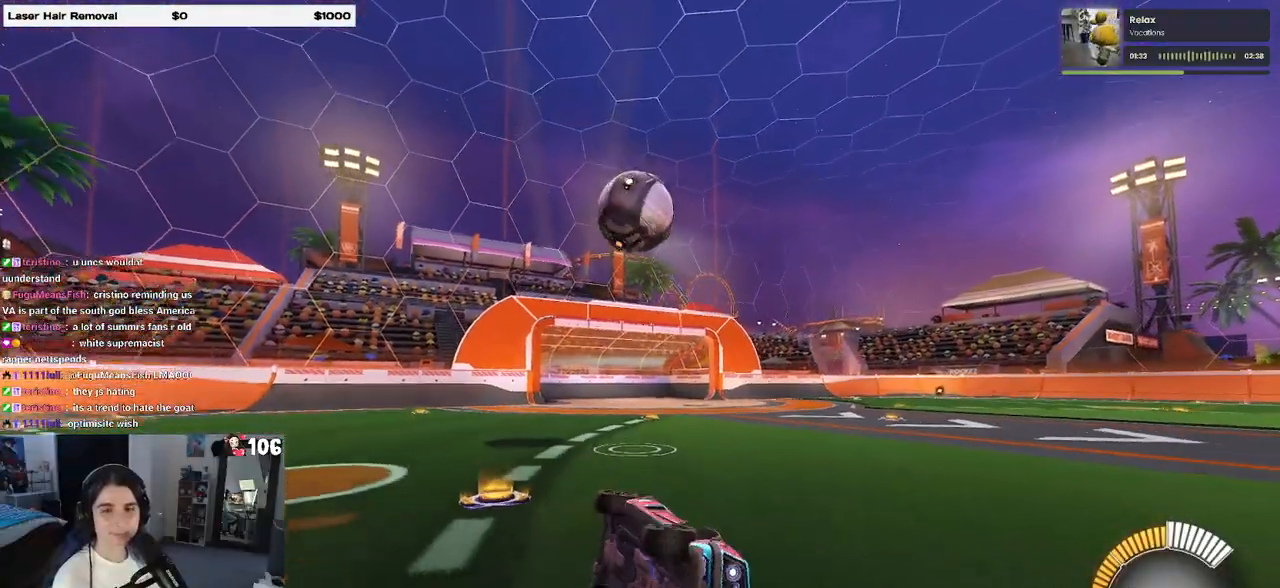
{"buttons": [], "left_stick": "down", "right_stick": "center", "events": [[200, "CROSS", "down"], [333, "SQUARE", "up"], [417, "CROSS", "up"]]}
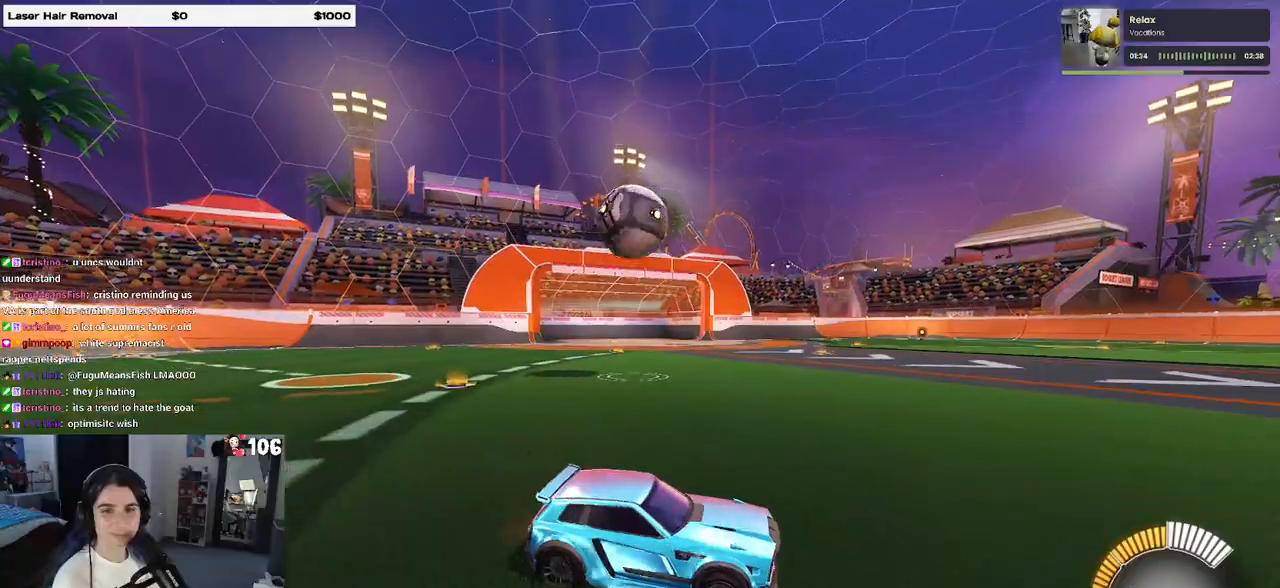
{"buttons": [], "left_stick": "center", "right_stick": "center", "events": [[133, "CROSS", "down"], [167, "CROSS", "up"], [283, "left_stick", "center"]]}